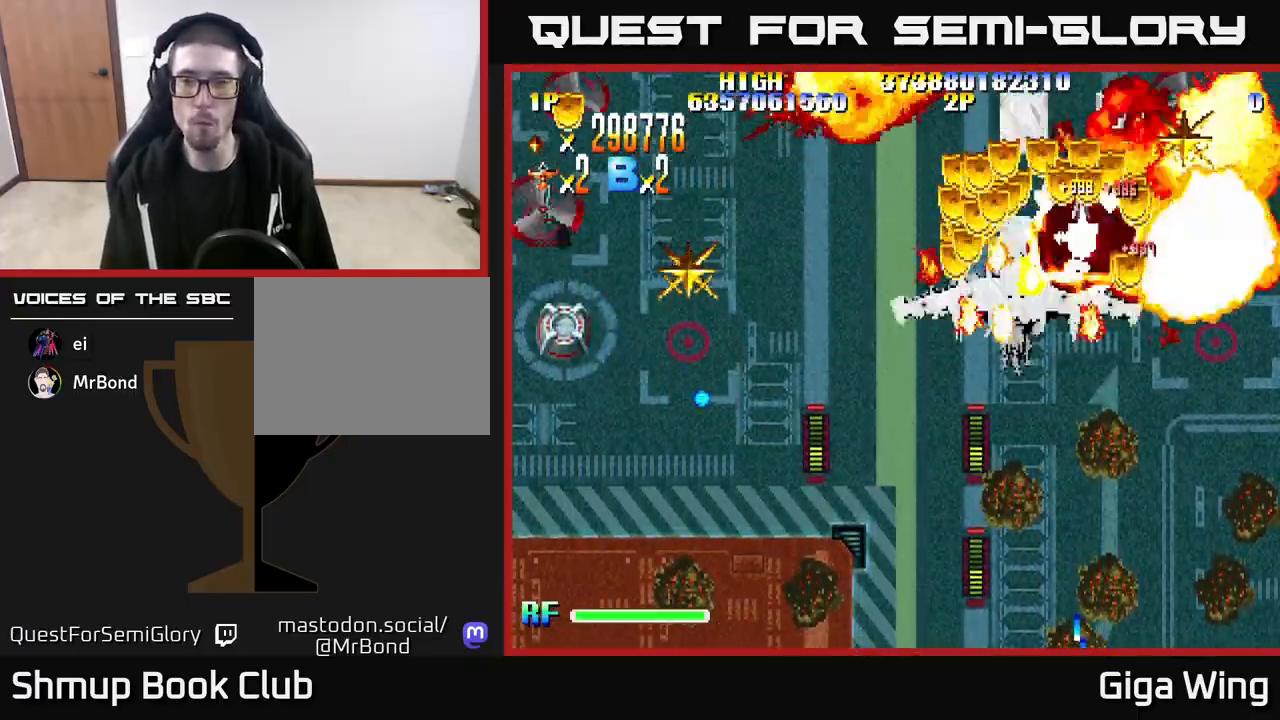
Gameplay with a controller (Xbox layout); each line is a JSON object with the inputs held at the frame after it. "events" lists button and stick changes between this image and that frame as [ms after this image, input, new state], when the widget could be followed in between.
{"buttons": ["R2", "DPAD_UP", "DPAD_RIGHT"], "left_stick": "center", "right_stick": "center", "events": [[50, "DPAD_LEFT", "down"], [50, "DPAD_UP", "up"], [300, "DPAD_UP", "down"], [317, "R2", "down"], [333, "DPAD_LEFT", "up"], [367, "A", "up"], [383, "DPAD_RIGHT", "down"]]}
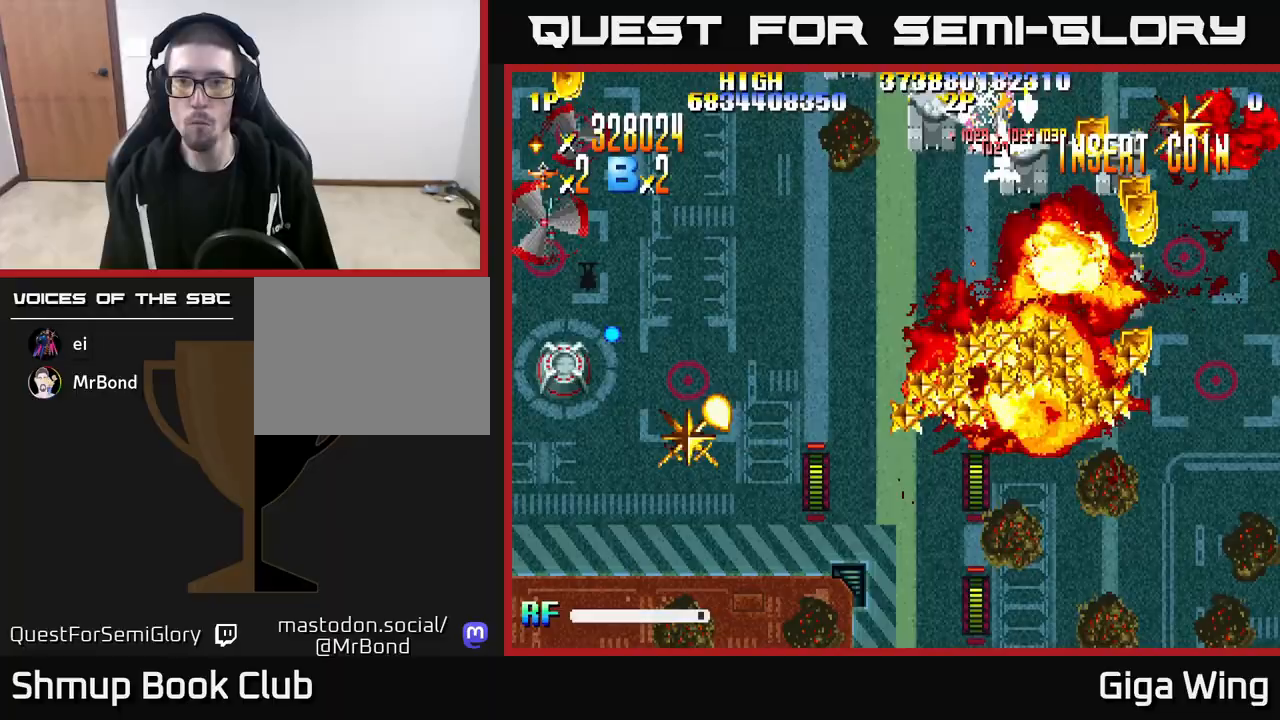
{"buttons": ["R2", "DPAD_DOWN", "DPAD_RIGHT"], "left_stick": "center", "right_stick": "center", "events": [[67, "DPAD_UP", "up"], [100, "DPAD_DOWN", "down"]]}
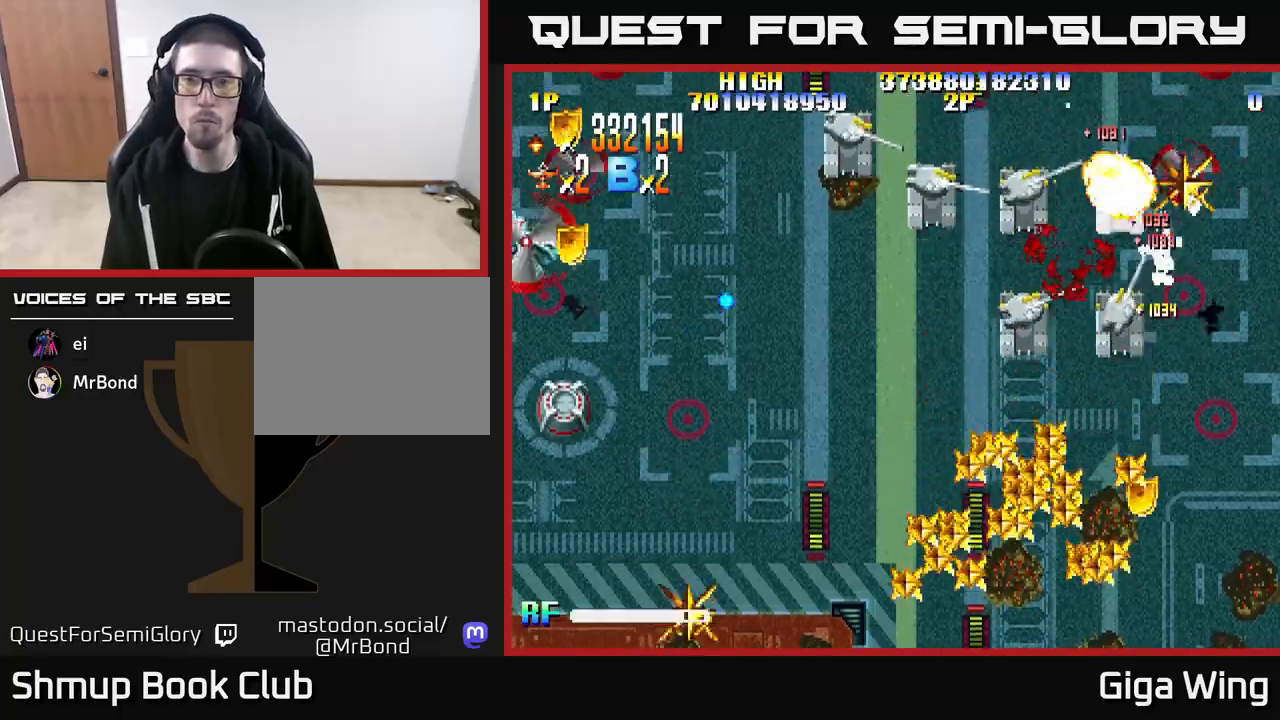
{"buttons": ["R2", "DPAD_DOWN", "DPAD_LEFT"], "left_stick": "center", "right_stick": "center", "events": [[50, "DPAD_RIGHT", "up"], [283, "DPAD_LEFT", "down"]]}
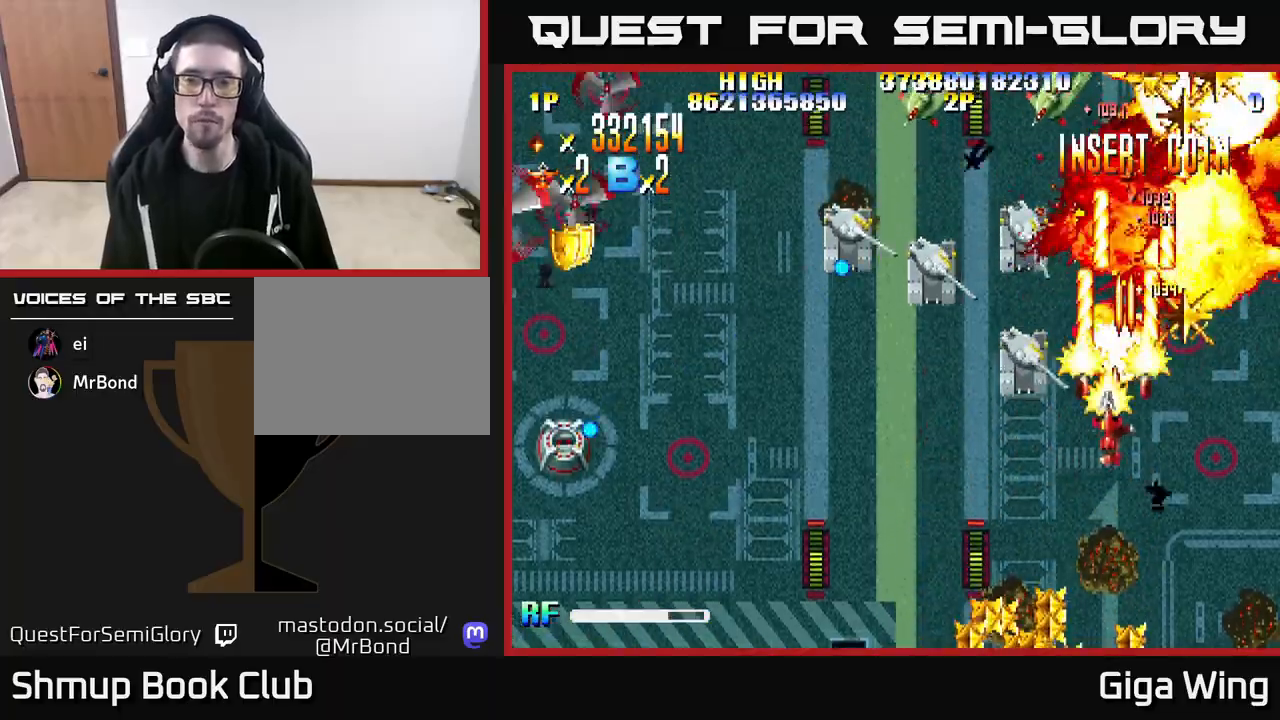
{"buttons": ["R2", "DPAD_LEFT"], "left_stick": "center", "right_stick": "center", "events": [[83, "DPAD_DOWN", "up"]]}
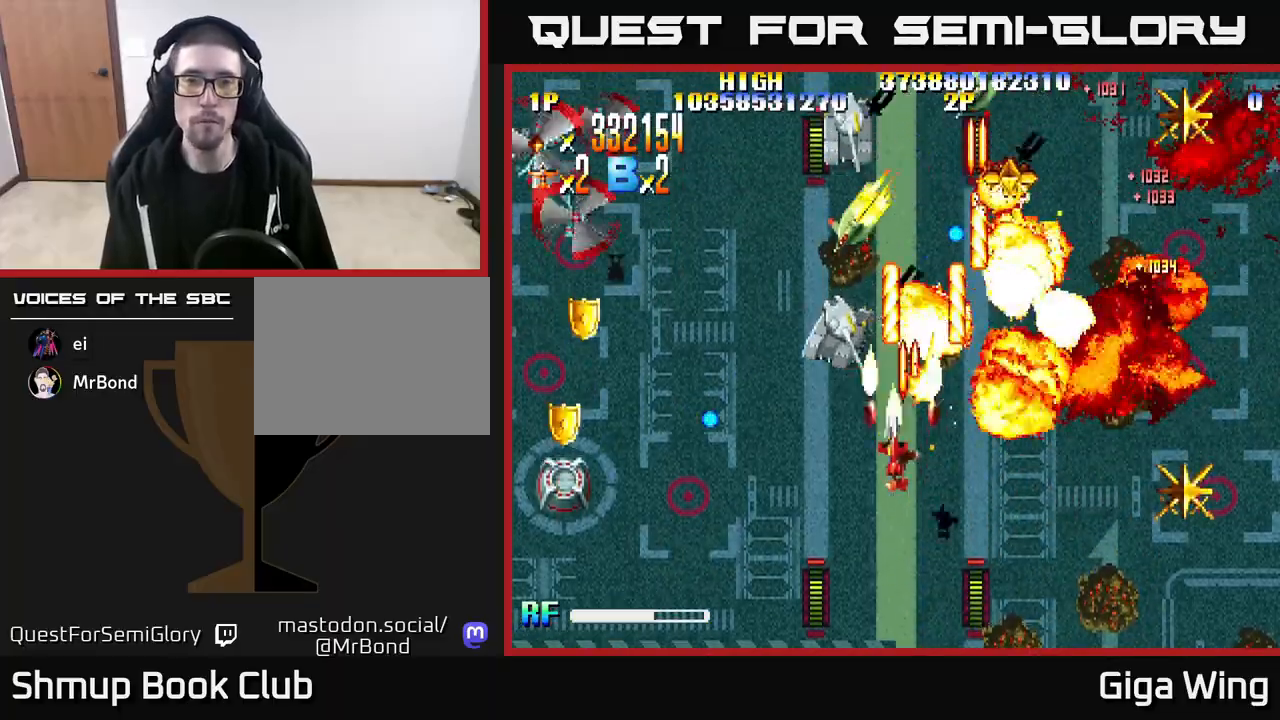
{"buttons": ["R2", "DPAD_DOWN", "DPAD_LEFT"], "left_stick": "center", "right_stick": "center", "events": [[217, "DPAD_DOWN", "down"]]}
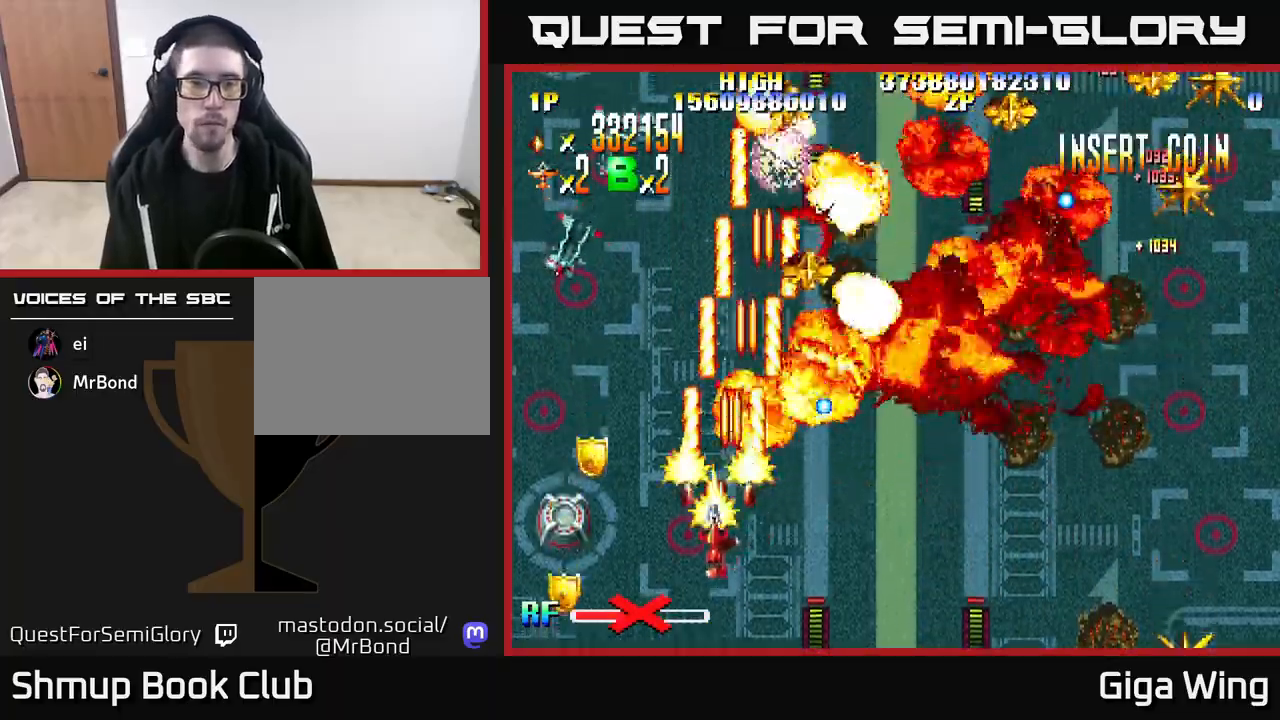
{"buttons": ["R2"], "left_stick": "center", "right_stick": "center", "events": [[367, "DPAD_DOWN", "up"], [500, "DPAD_LEFT", "up"]]}
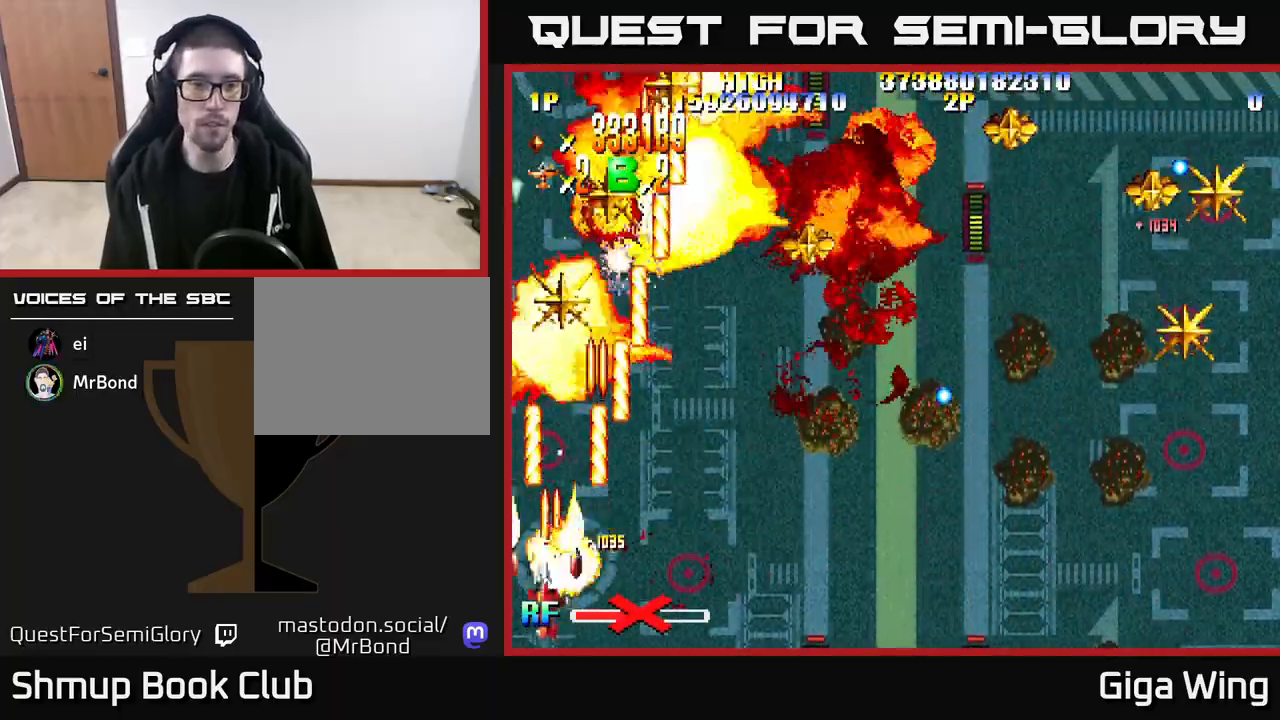
{"buttons": ["R2", "DPAD_RIGHT"], "left_stick": "center", "right_stick": "center", "events": [[17, "DPAD_RIGHT", "down"]]}
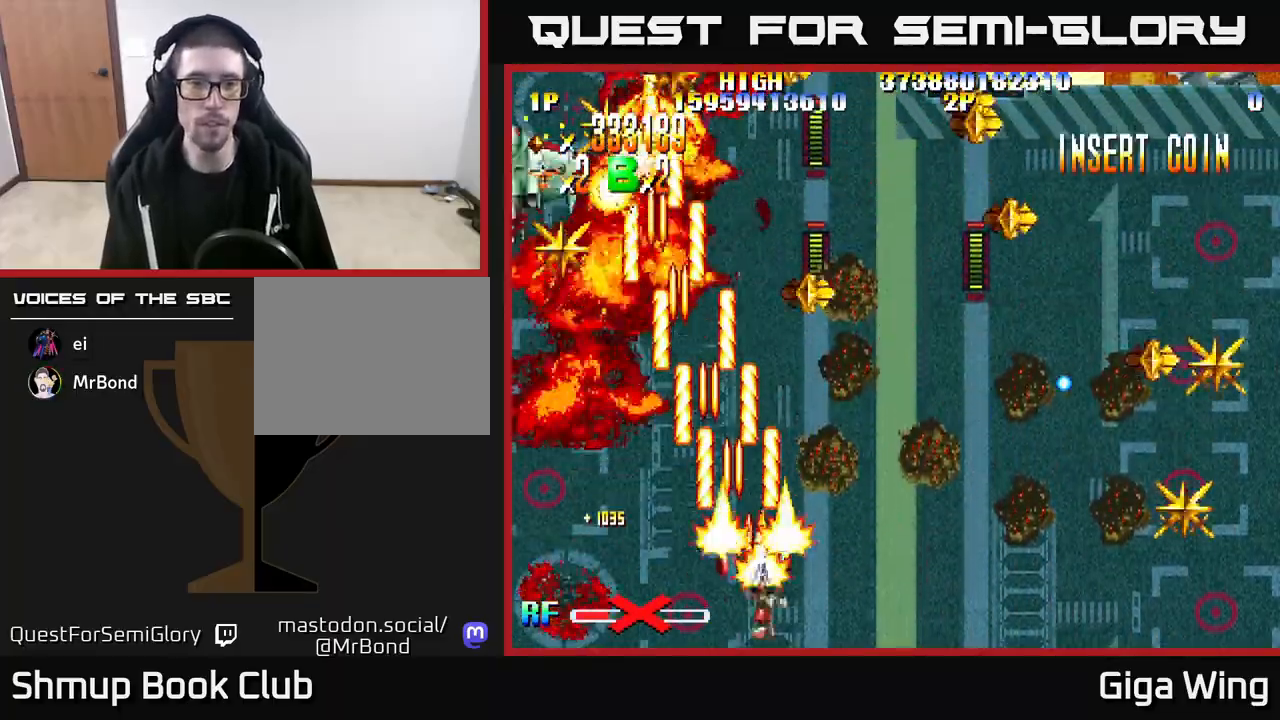
{"buttons": ["R2", "DPAD_LEFT"], "left_stick": "center", "right_stick": "center", "events": [[50, "DPAD_UP", "down"], [250, "DPAD_RIGHT", "up"], [367, "DPAD_LEFT", "down"], [433, "DPAD_UP", "up"]]}
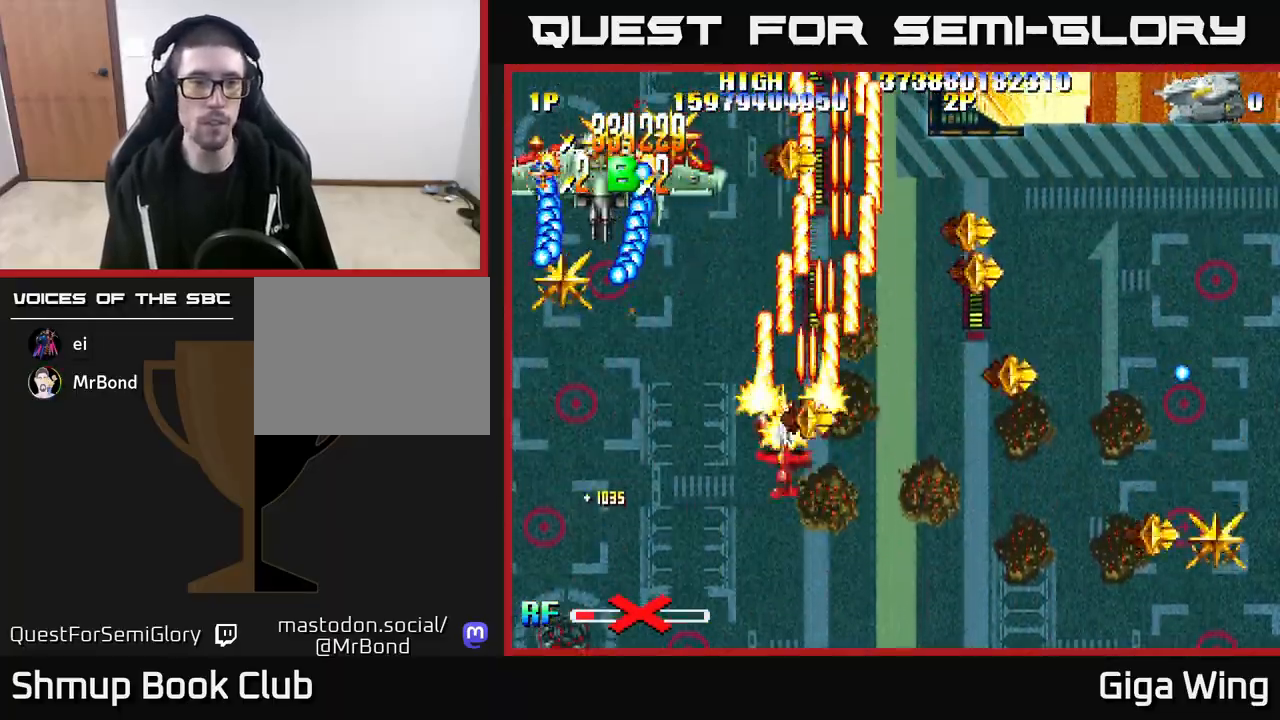
{"buttons": ["R2", "DPAD_UP", "DPAD_LEFT"], "left_stick": "center", "right_stick": "center", "events": [[50, "DPAD_DOWN", "down"], [183, "DPAD_DOWN", "up"], [483, "DPAD_UP", "down"]]}
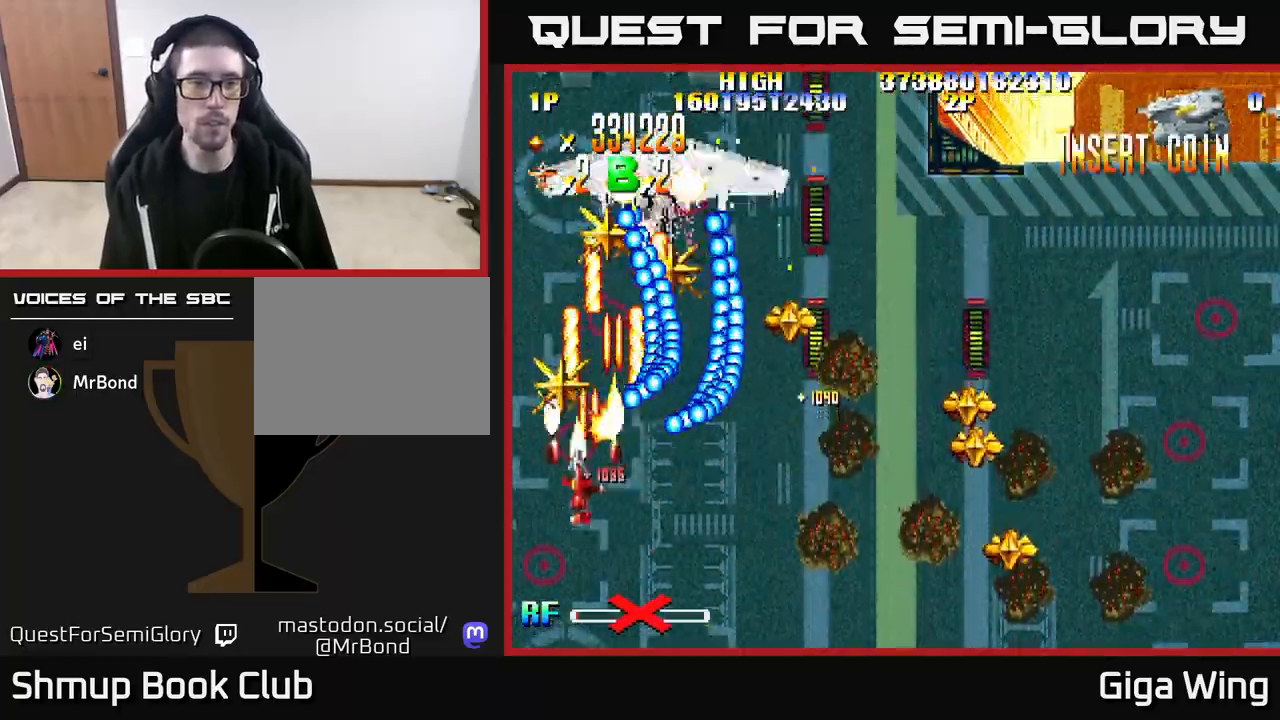
{"buttons": ["DPAD_DOWN", "DPAD_RIGHT"], "left_stick": "center", "right_stick": "center", "events": [[167, "DPAD_LEFT", "up"], [217, "R2", "up"], [233, "DPAD_RIGHT", "down"], [283, "DPAD_UP", "up"], [317, "DPAD_DOWN", "down"]]}
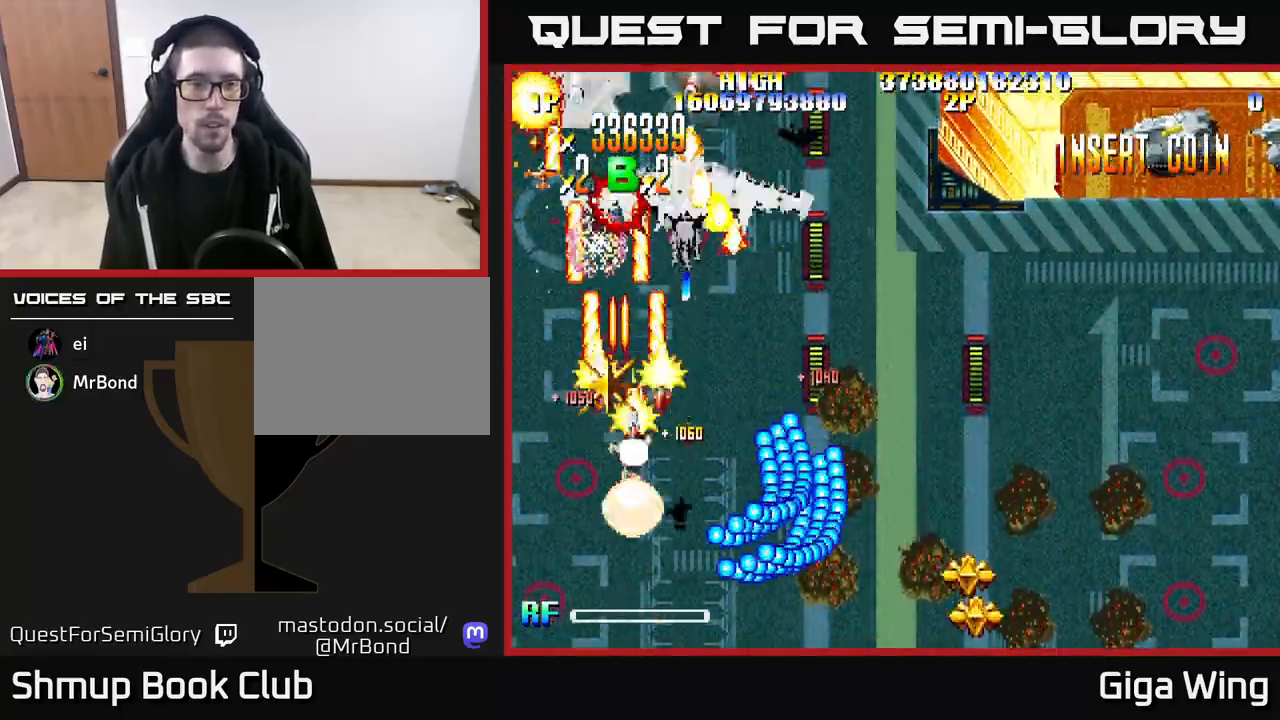
{"buttons": ["R2", "DPAD_RIGHT"], "left_stick": "center", "right_stick": "center", "events": [[67, "DPAD_RIGHT", "up"], [200, "DPAD_RIGHT", "down"], [450, "DPAD_DOWN", "up"], [467, "R2", "down"]]}
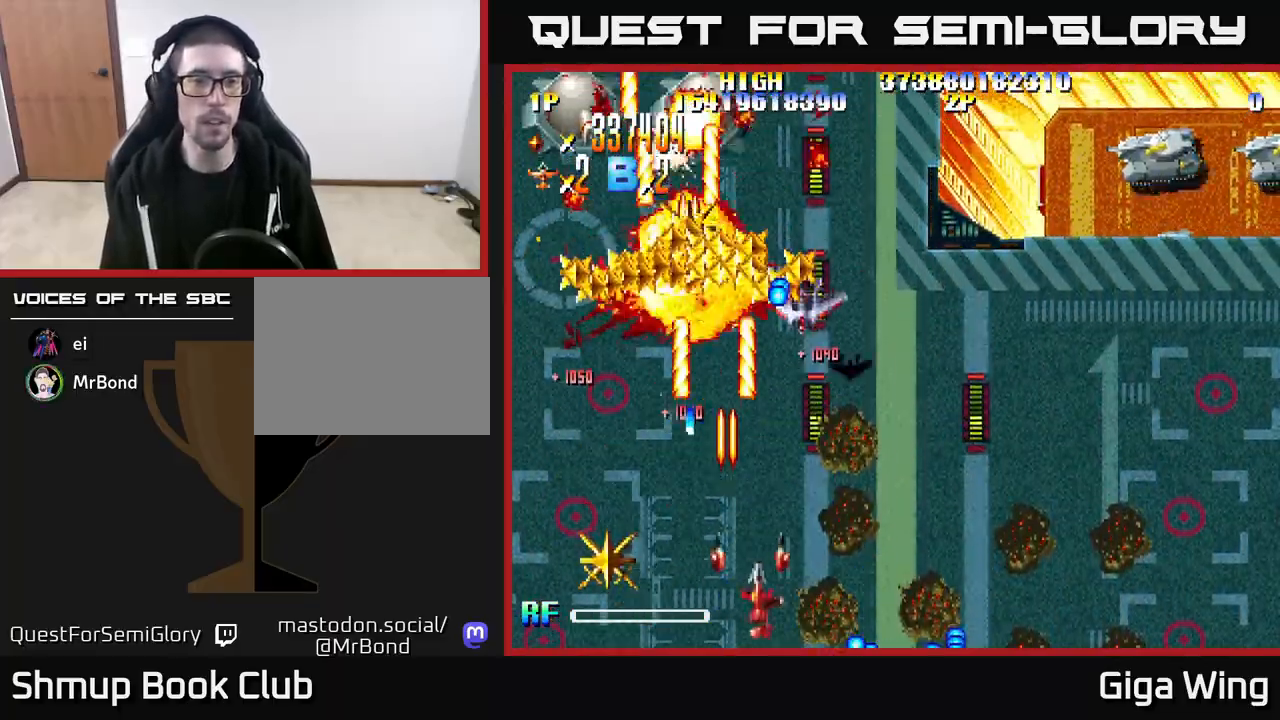
{"buttons": ["R2", "DPAD_UP"], "left_stick": "center", "right_stick": "center", "events": [[250, "DPAD_RIGHT", "up"], [267, "DPAD_UP", "down"]]}
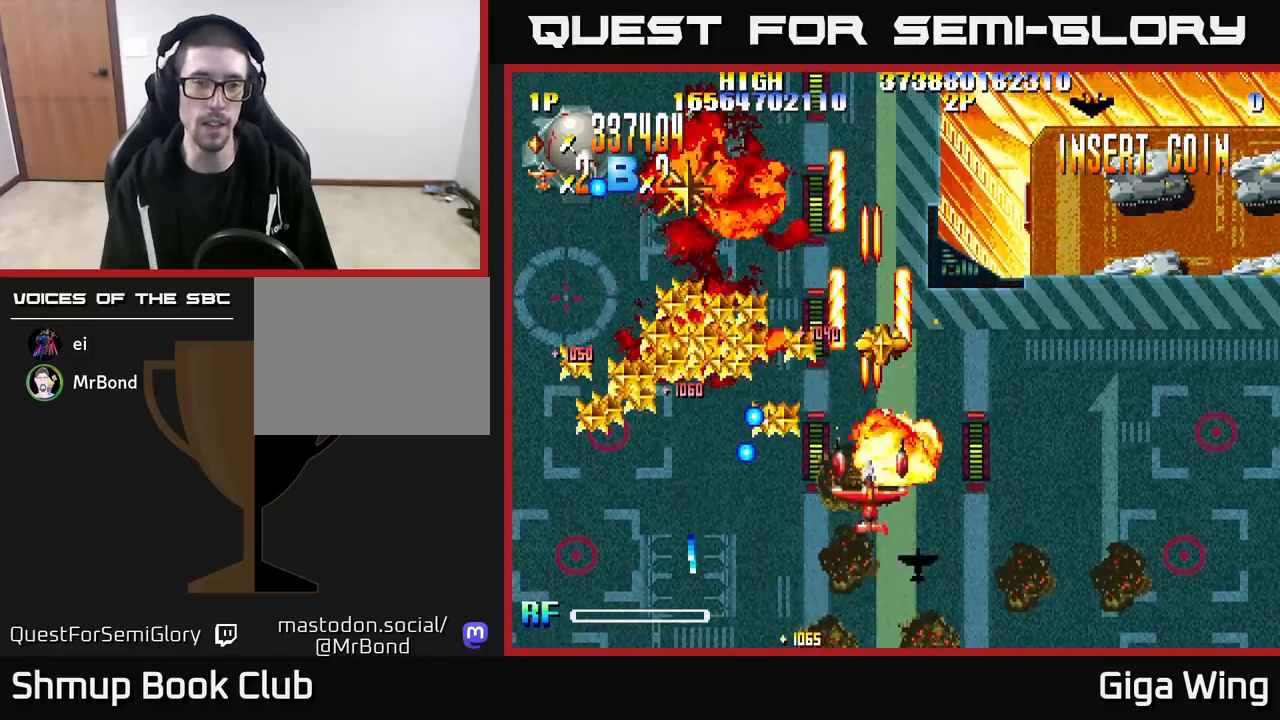
{"buttons": ["R2", "DPAD_DOWN", "DPAD_LEFT"], "left_stick": "center", "right_stick": "center", "events": [[100, "DPAD_LEFT", "down"], [150, "DPAD_UP", "up"], [283, "DPAD_DOWN", "down"]]}
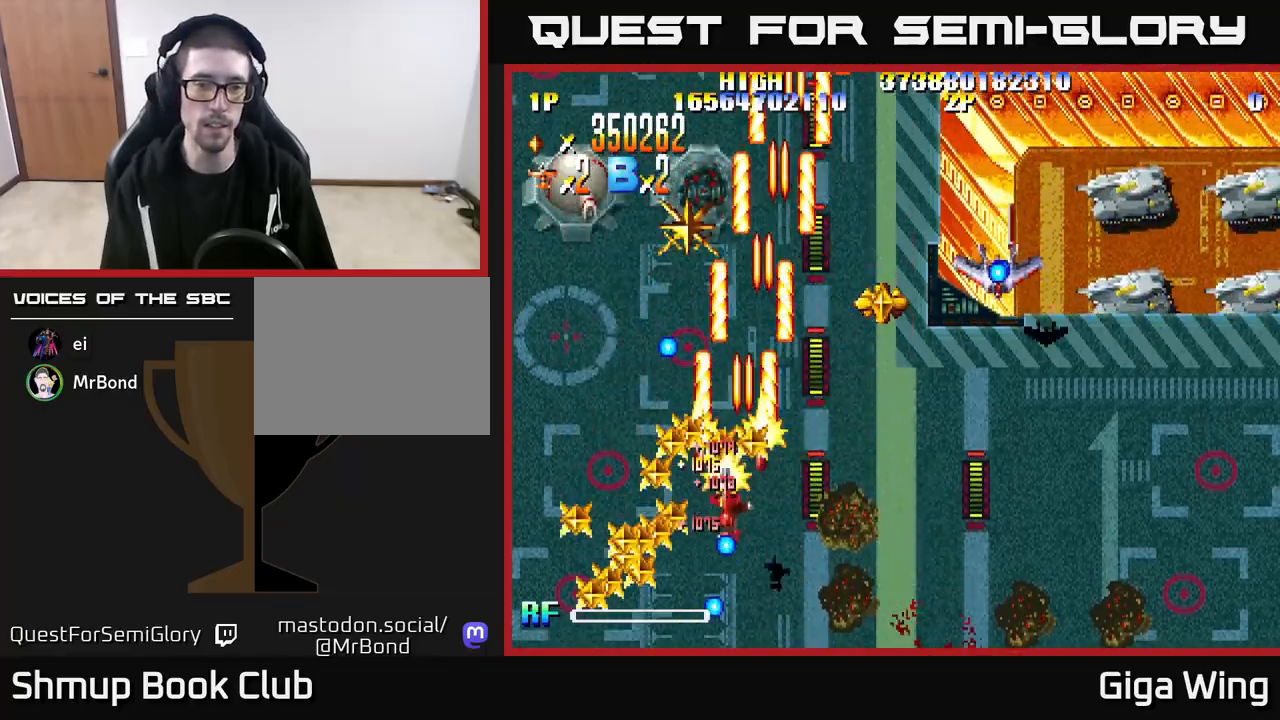
{"buttons": ["R2", "DPAD_DOWN", "DPAD_RIGHT"], "left_stick": "center", "right_stick": "center", "events": [[183, "DPAD_DOWN", "up"], [417, "DPAD_DOWN", "down"], [450, "DPAD_LEFT", "up"], [500, "DPAD_RIGHT", "down"]]}
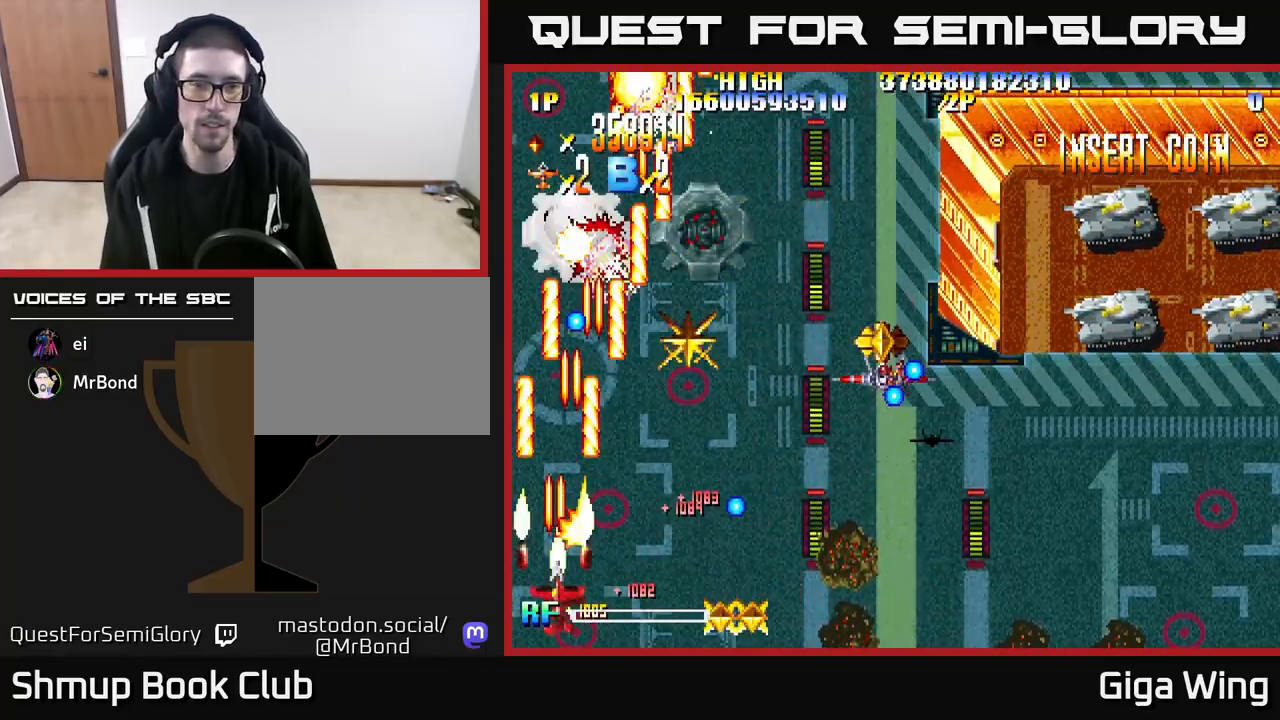
{"buttons": ["R2", "DPAD_UP", "DPAD_LEFT"], "left_stick": "center", "right_stick": "center", "events": [[33, "DPAD_DOWN", "up"], [200, "DPAD_UP", "down"], [283, "DPAD_RIGHT", "up"], [467, "DPAD_LEFT", "down"]]}
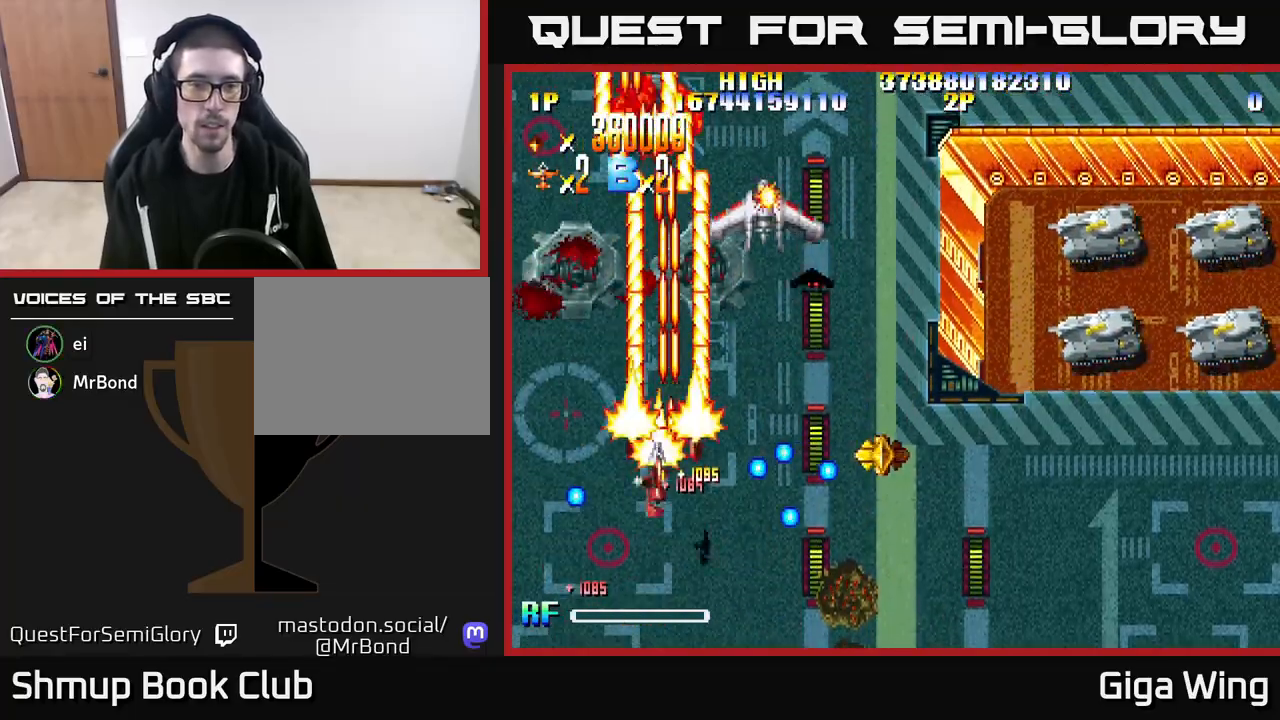
{"buttons": ["R2", "DPAD_DOWN", "DPAD_RIGHT"], "left_stick": "center", "right_stick": "center", "events": [[100, "DPAD_LEFT", "up"], [133, "DPAD_RIGHT", "down"], [250, "DPAD_UP", "up"], [317, "DPAD_DOWN", "down"]]}
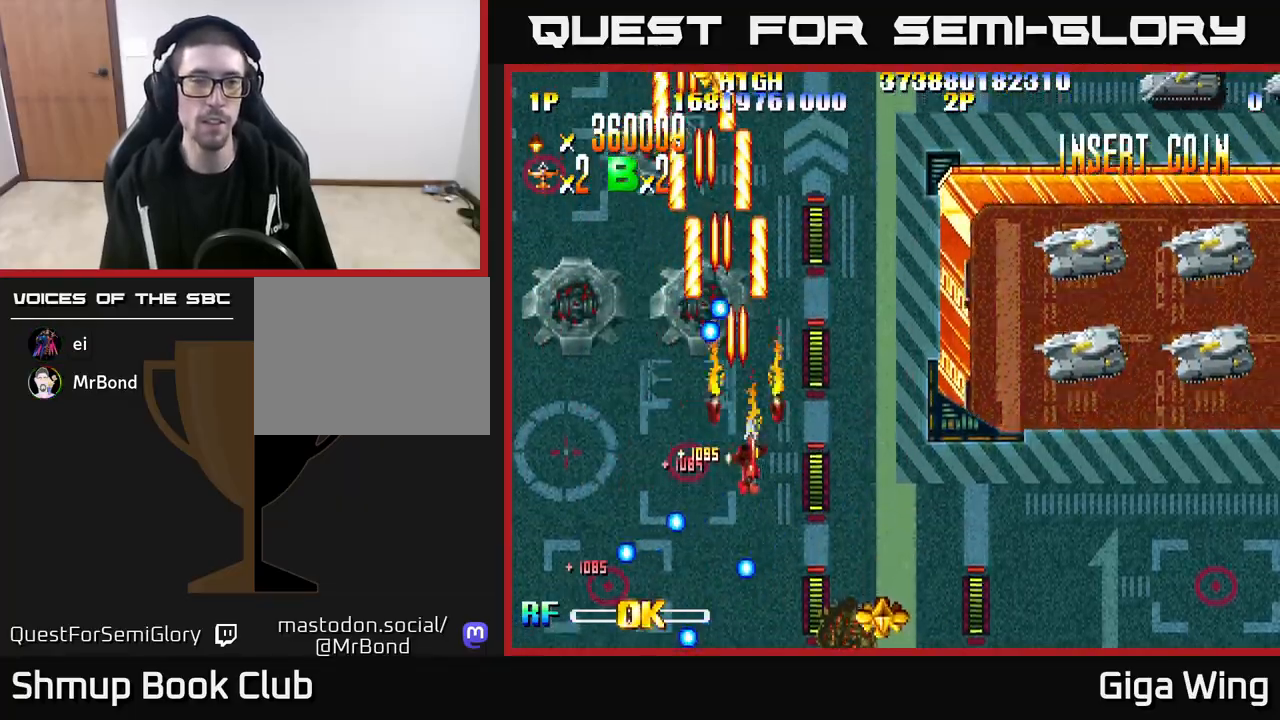
{"buttons": ["R2", "DPAD_RIGHT"], "left_stick": "center", "right_stick": "center", "events": [[400, "DPAD_DOWN", "up"]]}
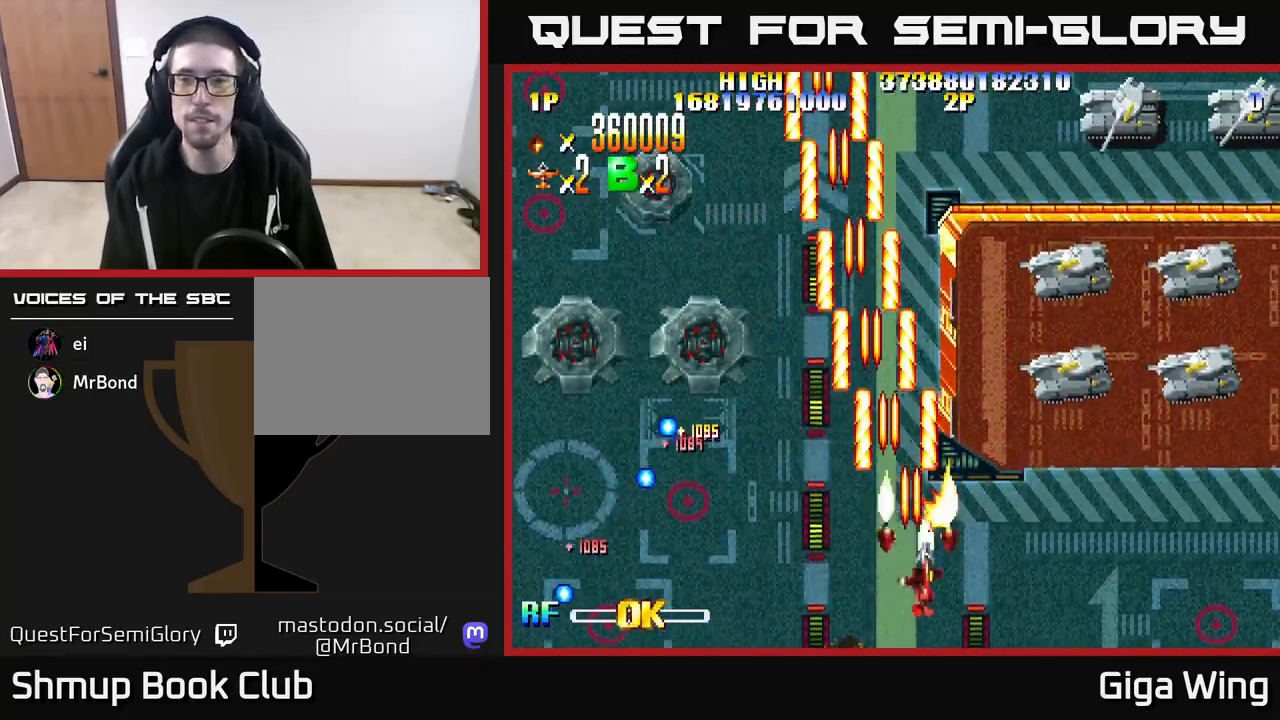
{"buttons": ["R2"], "left_stick": "center", "right_stick": "center", "events": [[333, "DPAD_RIGHT", "up"], [350, "DPAD_UP", "down"], [433, "DPAD_LEFT", "down"], [450, "DPAD_UP", "up"], [483, "DPAD_LEFT", "up"]]}
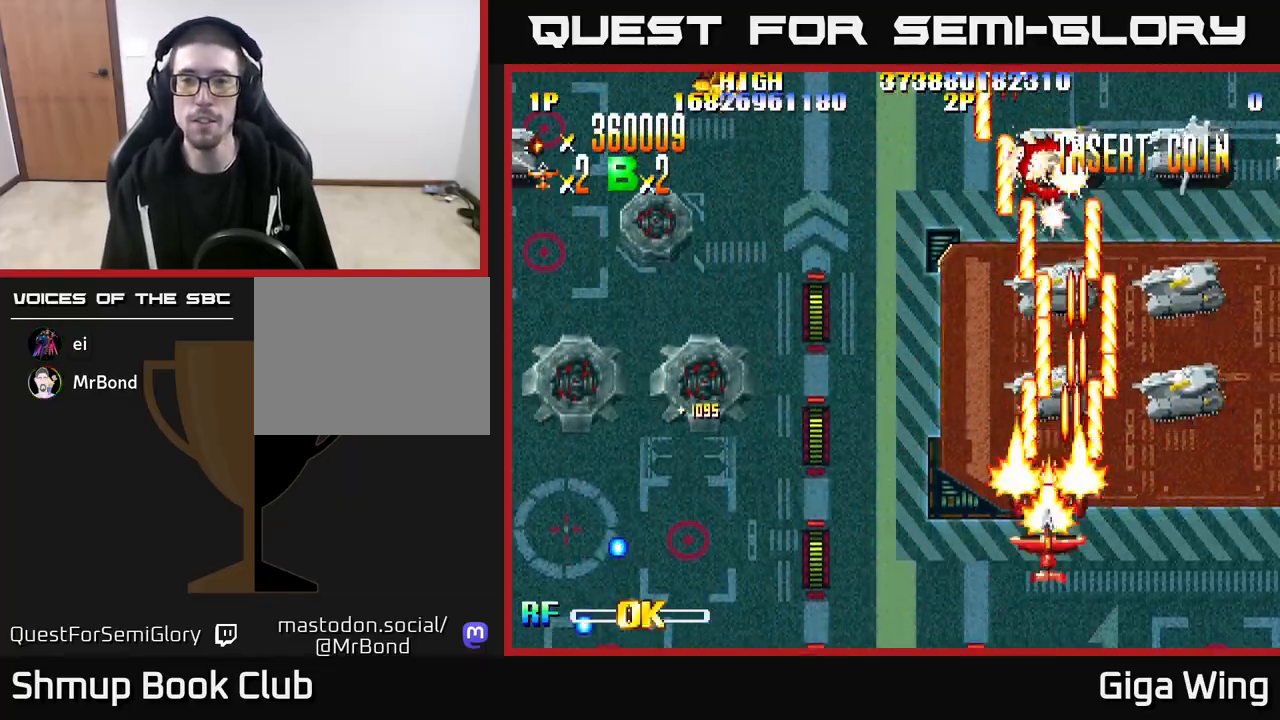
{"buttons": ["R2", "DPAD_RIGHT"], "left_stick": "center", "right_stick": "center", "events": [[117, "DPAD_LEFT", "down"], [233, "DPAD_LEFT", "up"], [250, "DPAD_DOWN", "down"], [250, "DPAD_RIGHT", "down"], [267, "DPAD_DOWN", "up"], [350, "DPAD_DOWN", "down"], [483, "DPAD_DOWN", "up"]]}
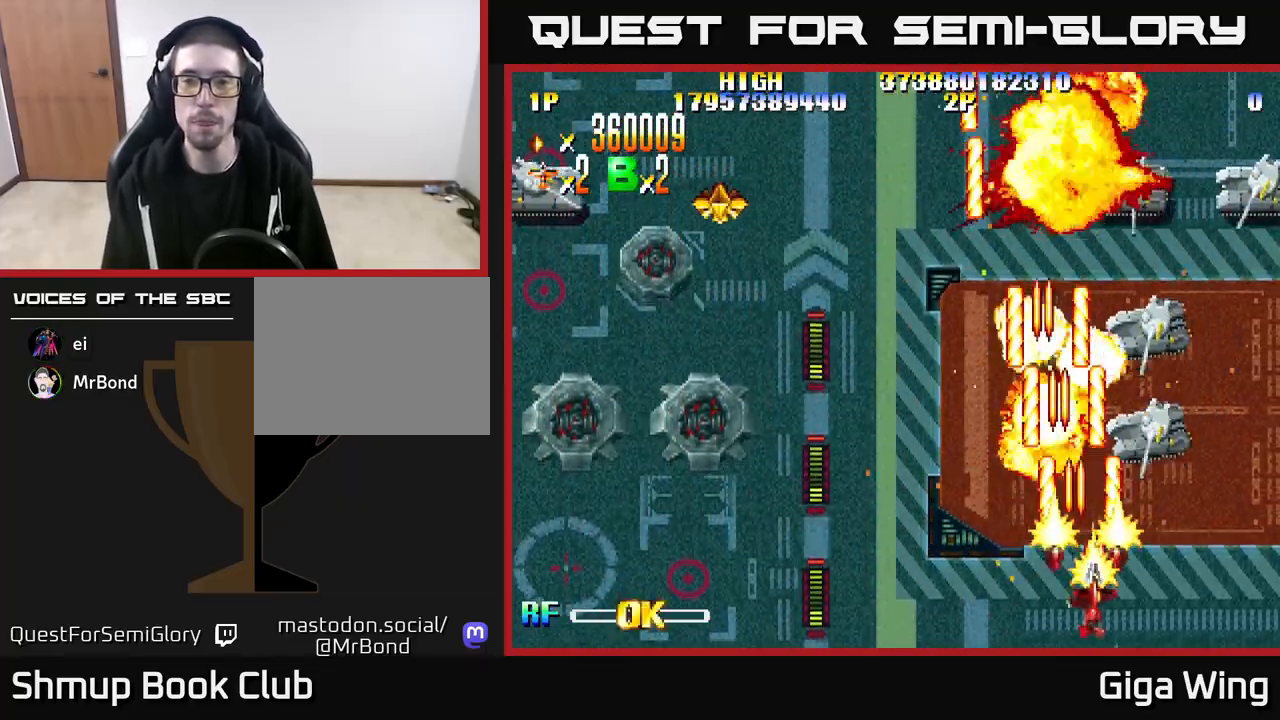
{"buttons": ["R2", "DPAD_UP"], "left_stick": "center", "right_stick": "center"}
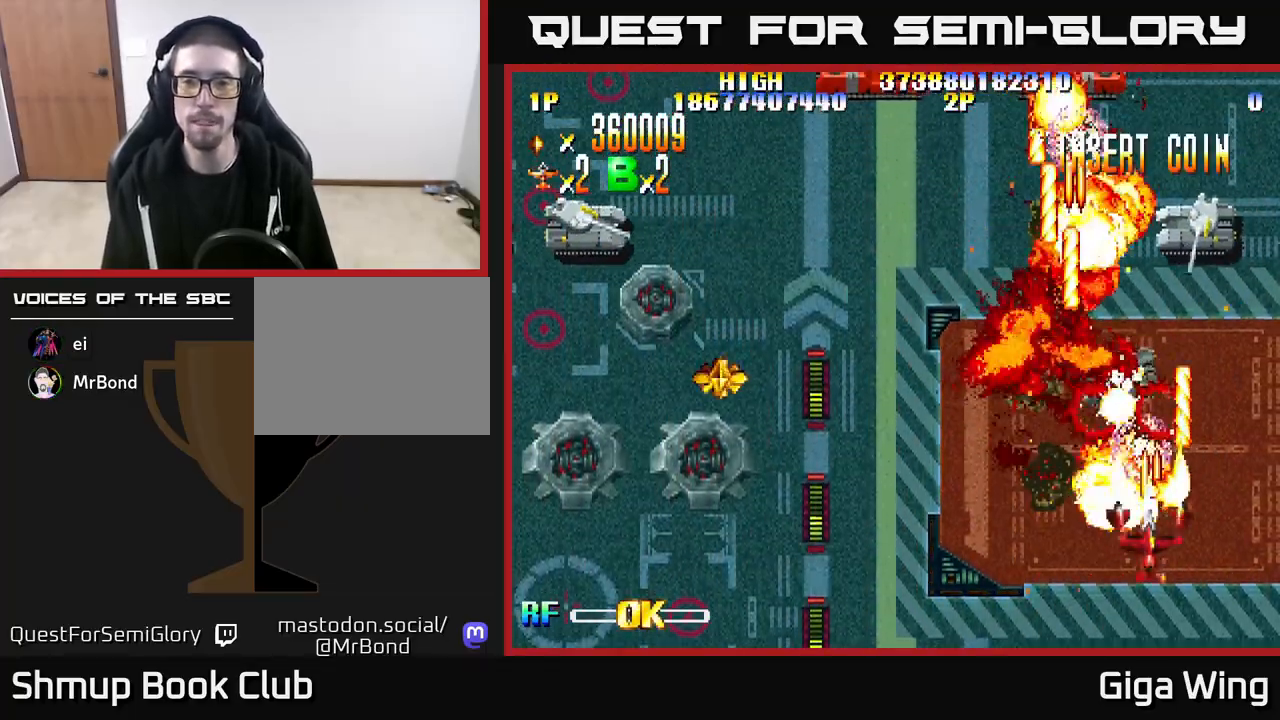
{"buttons": ["DPAD_UP", "DPAD_RIGHT"], "left_stick": "center", "right_stick": "center", "events": [[100, "DPAD_UP", "up"], [133, "DPAD_RIGHT", "down"], [250, "DPAD_RIGHT", "up"], [283, "DPAD_LEFT", "down"], [333, "R2", "up"], [417, "DPAD_UP", "down"], [433, "DPAD_LEFT", "up"], [450, "DPAD_RIGHT", "down"]]}
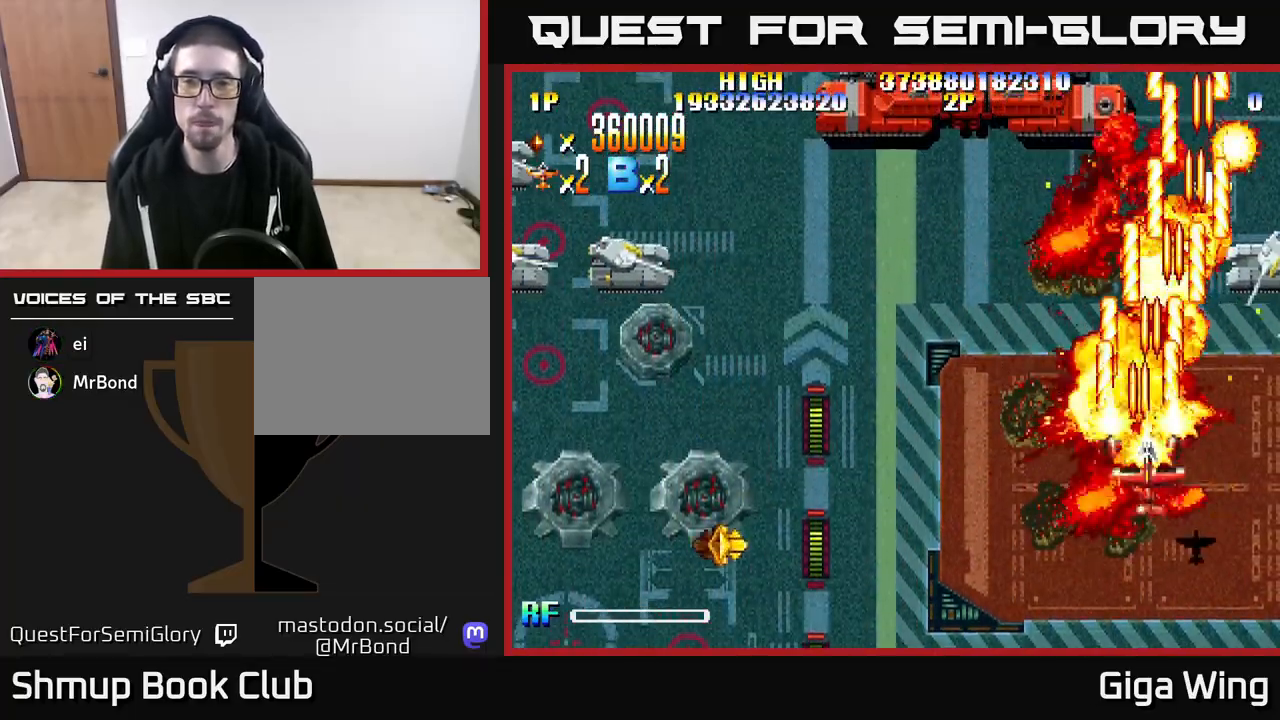
{"buttons": ["R2", "DPAD_LEFT"], "left_stick": "center", "right_stick": "center", "events": [[100, "DPAD_UP", "up"], [200, "R2", "down"], [283, "DPAD_DOWN", "down"], [283, "DPAD_RIGHT", "up"], [317, "DPAD_DOWN", "up"], [317, "DPAD_LEFT", "down"], [333, "DPAD_DOWN", "down"], [350, "DPAD_DOWN", "up"]]}
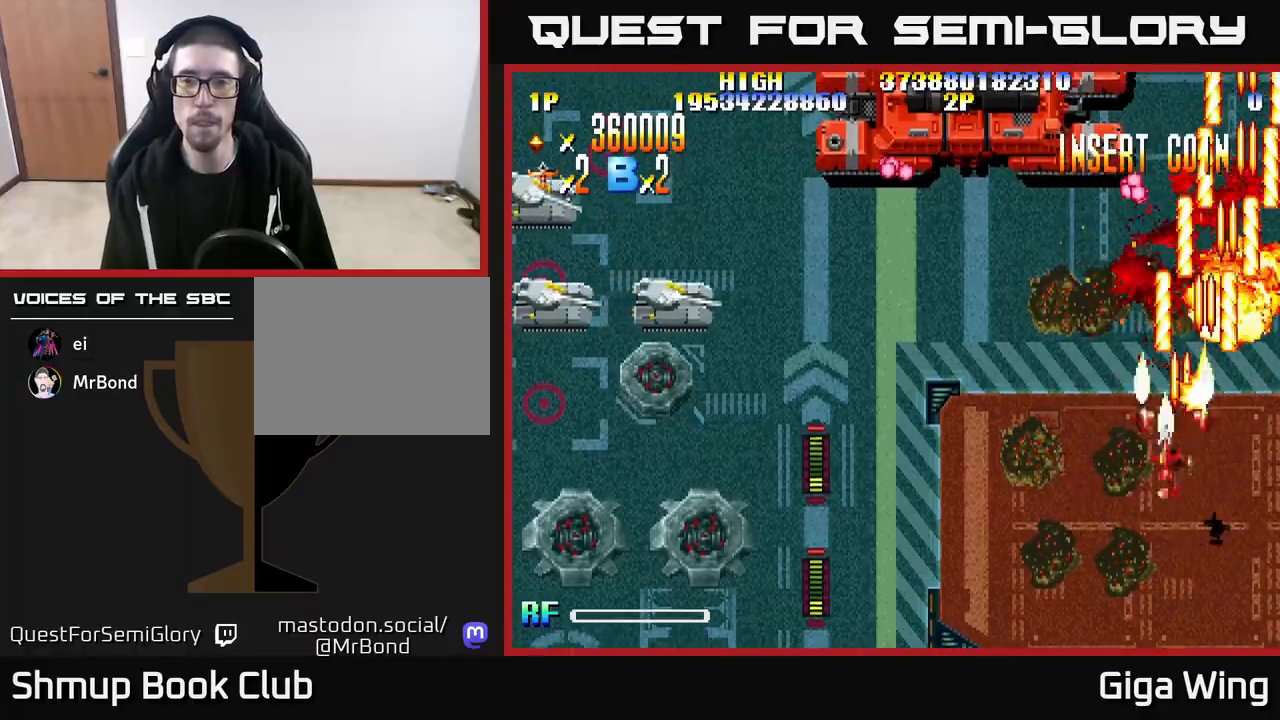
{"buttons": ["A", "DPAD_UP", "DPAD_LEFT"], "left_stick": "center", "right_stick": "center", "events": [[33, "R2", "up"], [50, "A", "down"], [67, "DPAD_DOWN", "down"], [67, "DPAD_LEFT", "up"], [83, "DPAD_RIGHT", "down"], [283, "DPAD_RIGHT", "up"], [450, "DPAD_DOWN", "up"], [450, "DPAD_LEFT", "down"], [483, "DPAD_UP", "down"]]}
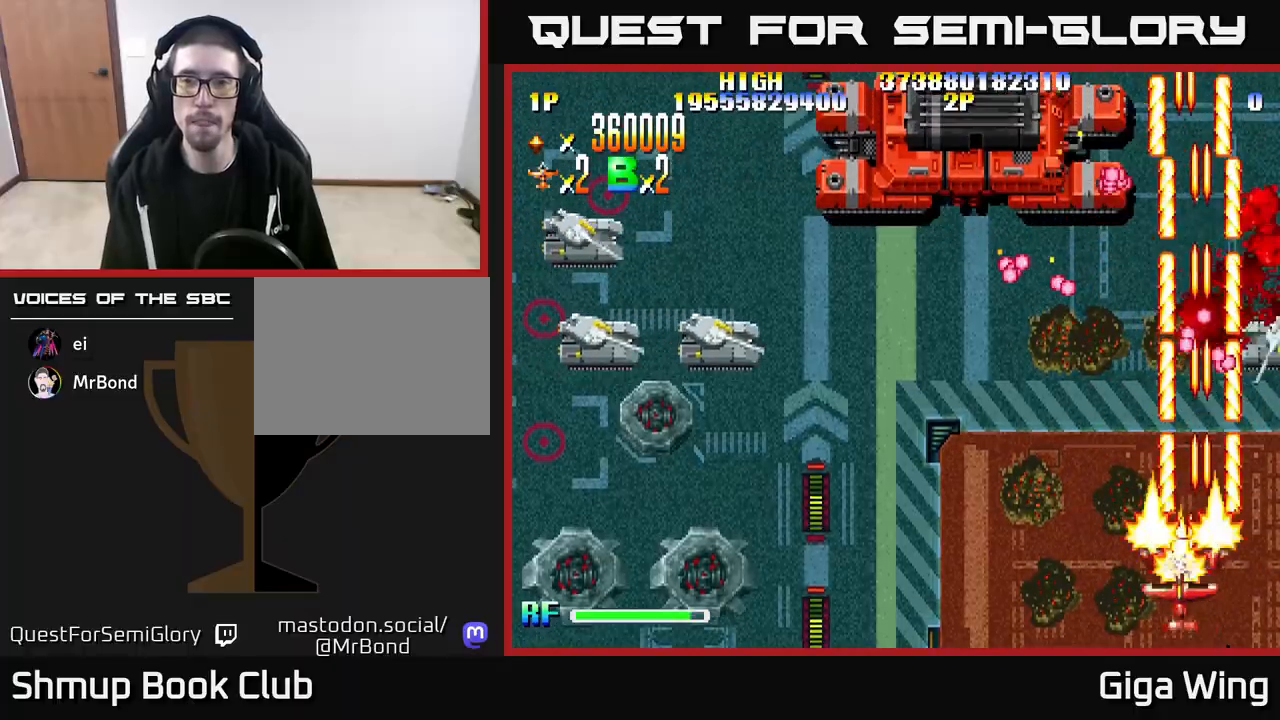
{"buttons": ["A", "DPAD_UP"], "left_stick": "center", "right_stick": "center", "events": [[33, "DPAD_LEFT", "up"]]}
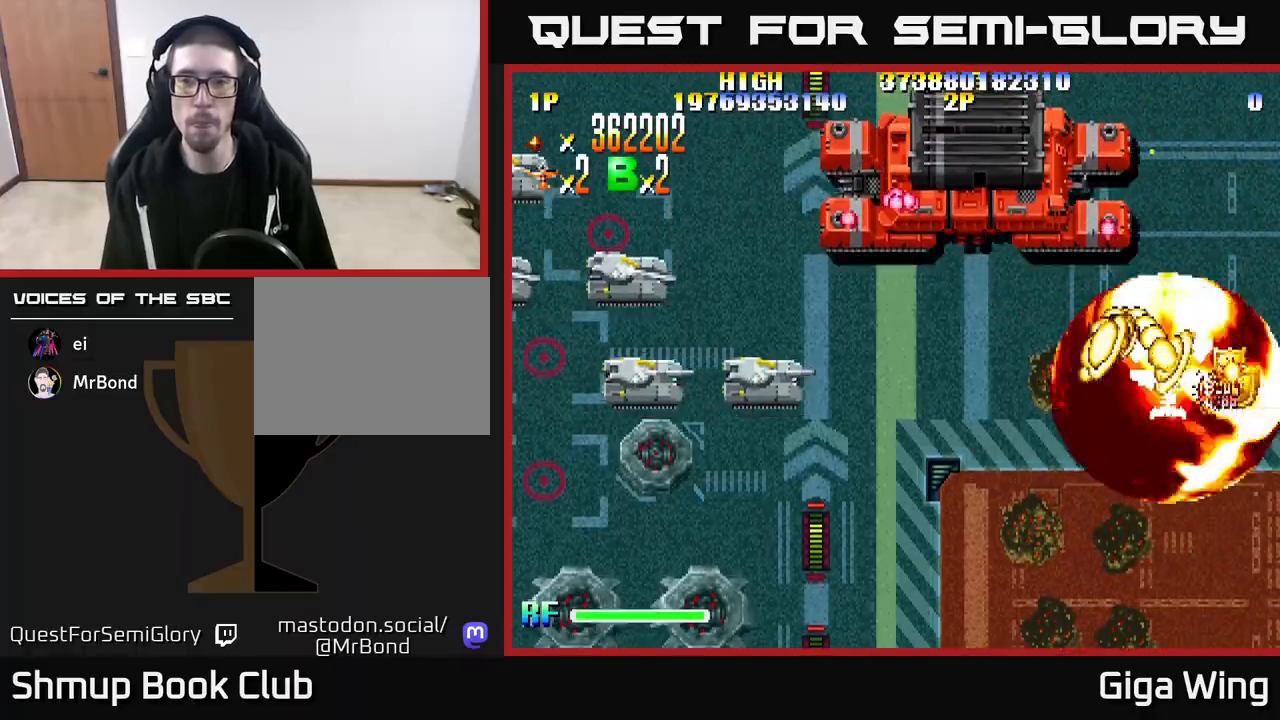
{"buttons": ["A", "DPAD_UP"], "left_stick": "center", "right_stick": "center", "events": [[33, "DPAD_LEFT", "down"], [183, "DPAD_UP", "up"], [350, "DPAD_UP", "down"], [467, "DPAD_LEFT", "up"]]}
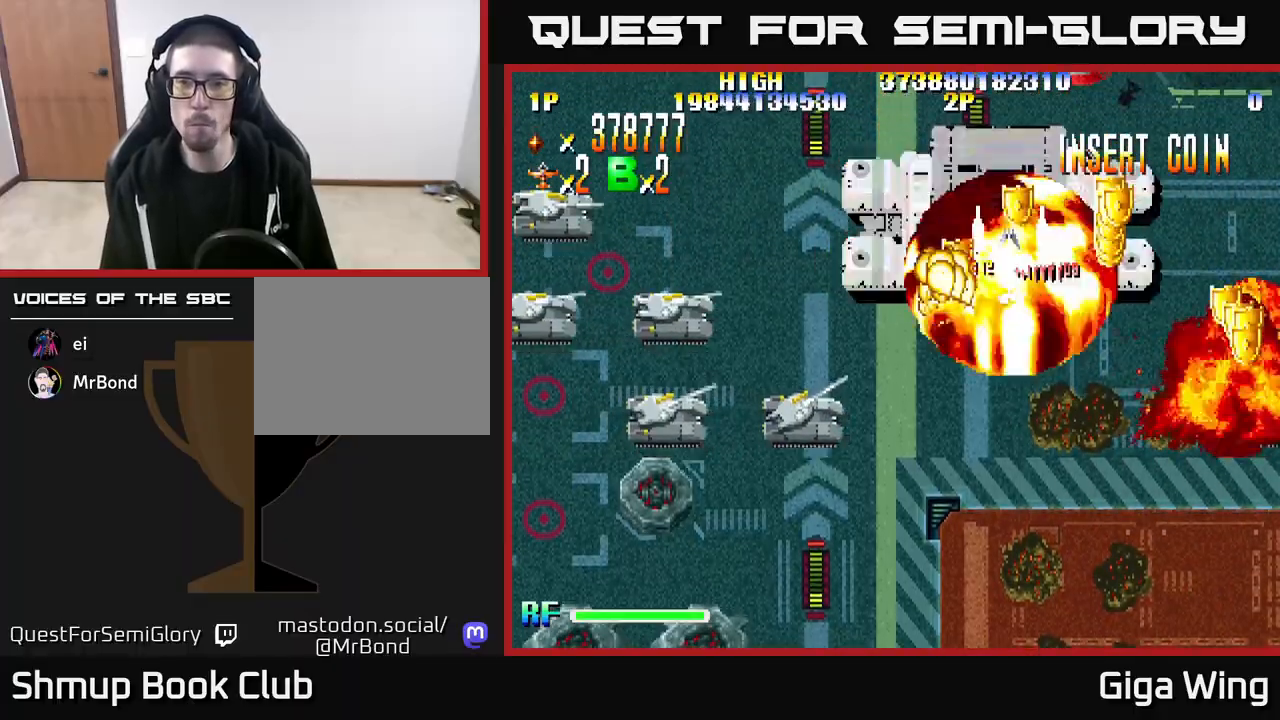
{"buttons": ["A", "DPAD_LEFT"], "left_stick": "center", "right_stick": "center", "events": [[17, "DPAD_RIGHT", "down"], [167, "DPAD_UP", "up"], [233, "DPAD_DOWN", "down"], [250, "DPAD_RIGHT", "up"], [300, "DPAD_LEFT", "down"], [350, "DPAD_DOWN", "up"]]}
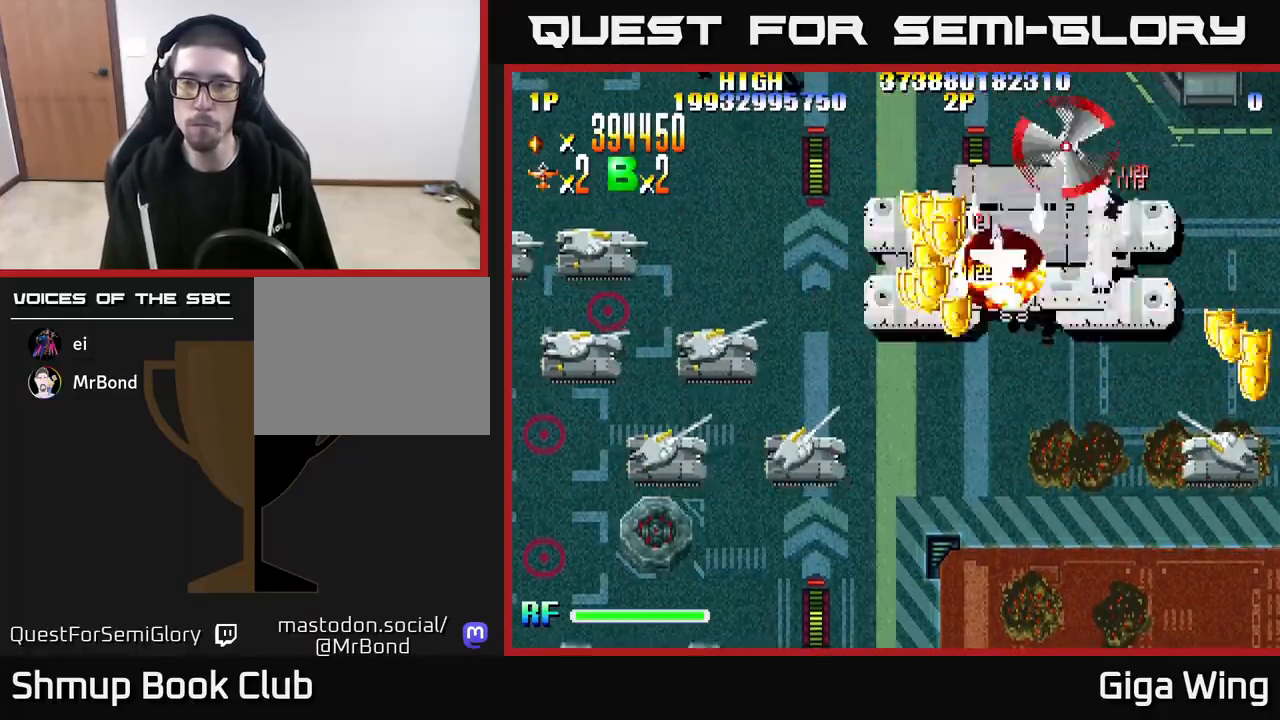
{"buttons": ["R2", "DPAD_UP", "DPAD_LEFT"], "left_stick": "center", "right_stick": "center", "events": [[33, "DPAD_LEFT", "up"], [67, "DPAD_RIGHT", "down"], [150, "DPAD_DOWN", "down"], [150, "DPAD_RIGHT", "up"], [183, "DPAD_LEFT", "down"], [300, "R2", "down"], [367, "DPAD_DOWN", "up"], [467, "A", "up"], [500, "DPAD_UP", "down"]]}
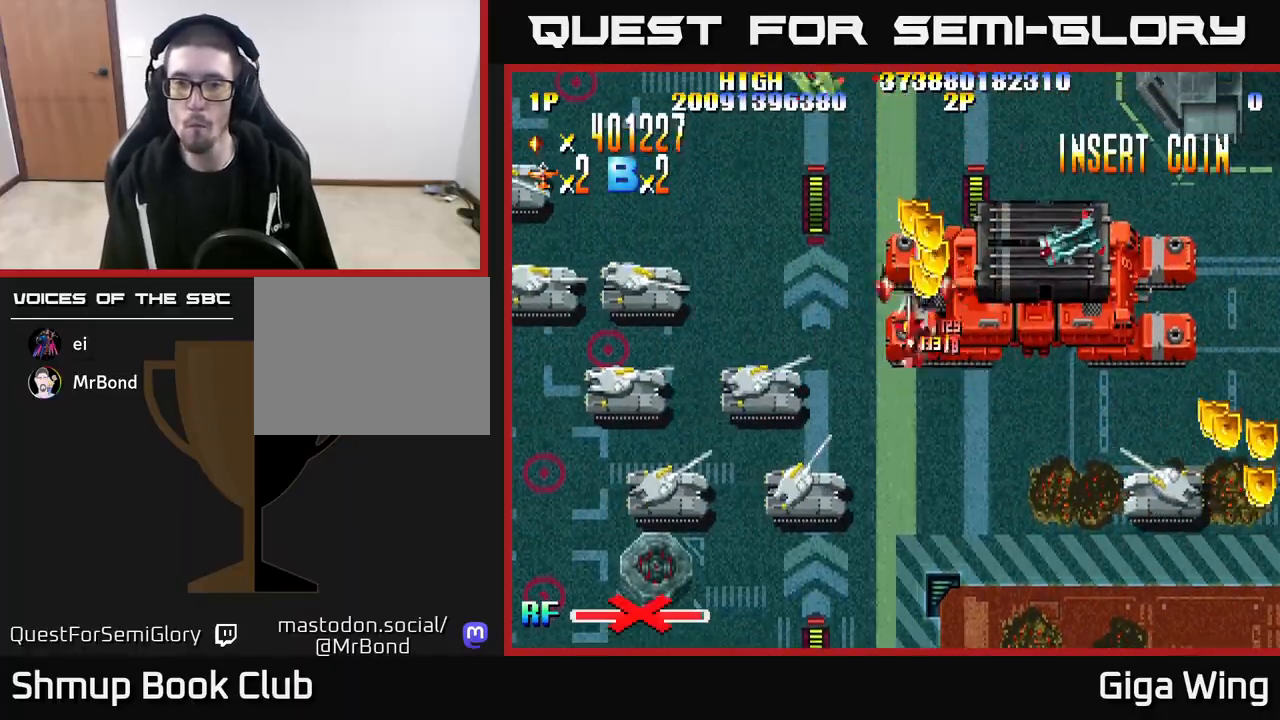
{"buttons": ["R2", "DPAD_DOWN", "DPAD_RIGHT"], "left_stick": "center", "right_stick": "center", "events": [[17, "DPAD_LEFT", "up"], [50, "DPAD_RIGHT", "down"], [67, "DPAD_UP", "up"], [117, "DPAD_DOWN", "down"]]}